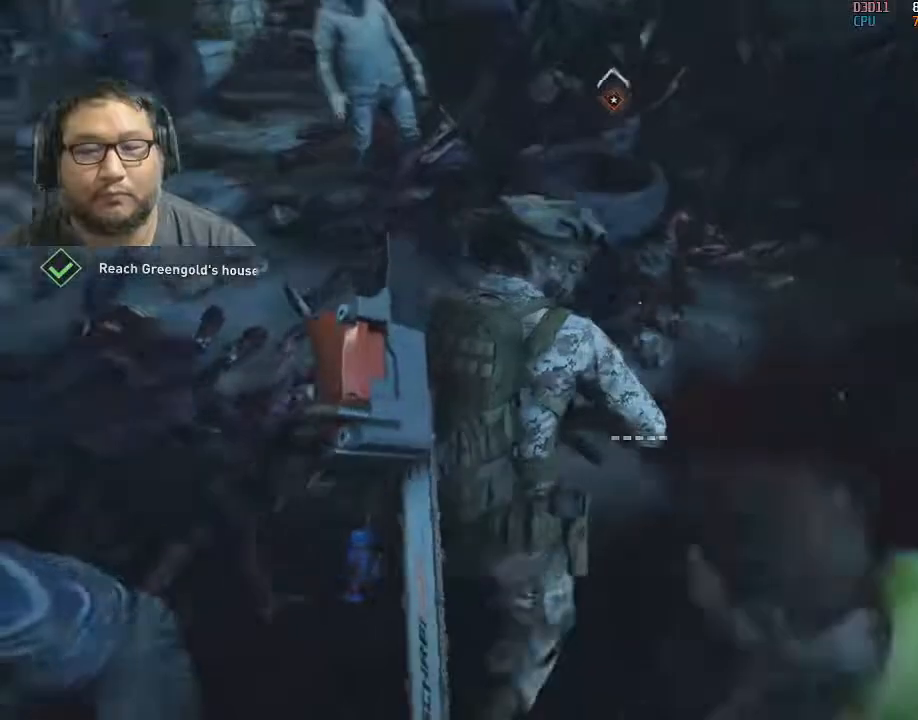
Gameplay with keyboard and mouse; each line is a JSON object with the keys and mouse buttons held at the frame after it. "events" lists presses ("down") and releases ("up") of "1", "2", "3", "4", "5", "a", "alt", "c", "caps_lock", "ctrl", "d", "e", "f", "g", "q", "r", "s", "shift", "space", "t", "tab", "v", "w", "x", "z", "mouse_left", "mouse_wheel" and "mouse_right" between this image and that frame as [ms after this image, input, new state], when the widget could be followed in between. "mouse_left", "mouse_wheel", "mouse_right" = the "left", "wheel", "right" buttons of the "mouse" list. No other keys are recorded. "wheel" means that the mouse wheel is clicked or scrolled. "mouse_move" is the direction in which the mouse moves at that frame (one of eight, or "still"), when it could be read.
{"keys": ["shift", "w"], "mouse": [], "mouse_move": "left", "events": []}
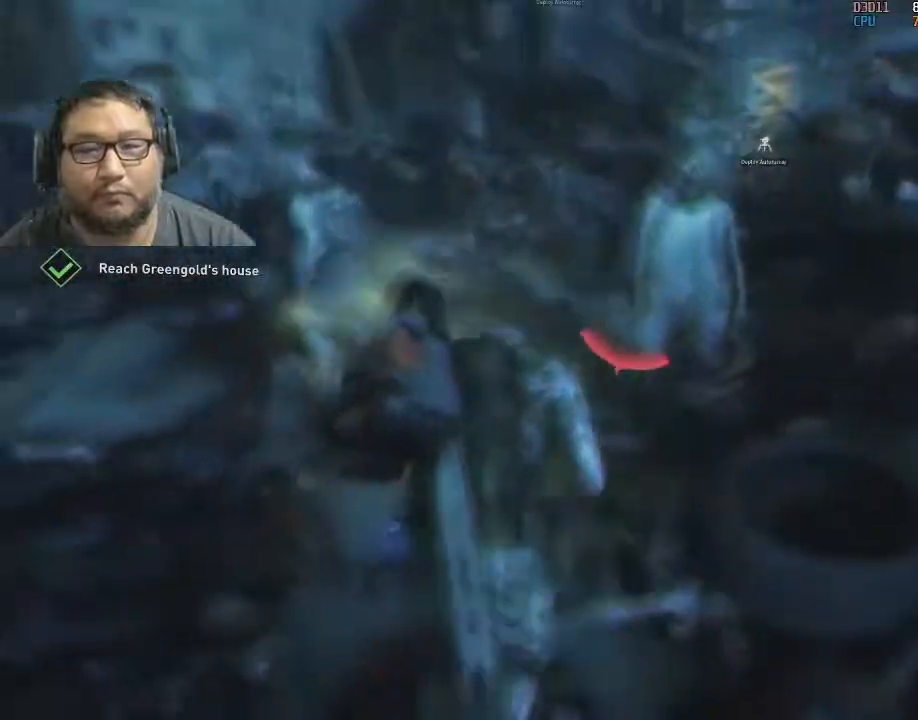
{"keys": ["shift", "w"], "mouse": [], "mouse_move": "still", "events": [[17, "3", "down"], [167, "3", "up"], [217, "3", "down"], [300, "3", "up"], [400, "3", "down"], [483, "3", "up"]]}
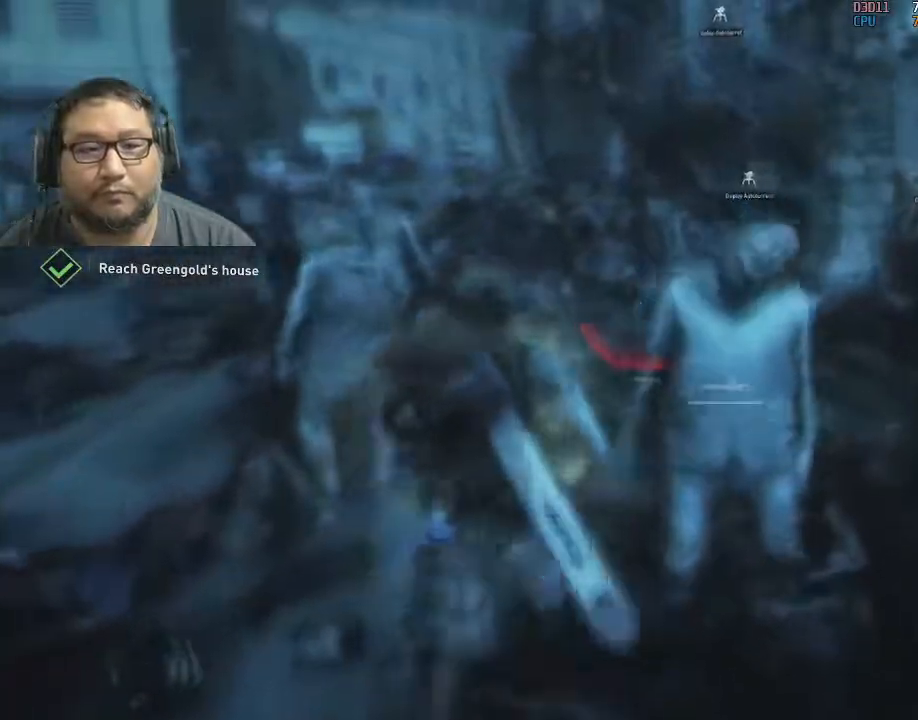
{"keys": ["shift", "w"], "mouse": [], "mouse_move": "right", "events": [[317, "d", "down"], [417, "d", "up"]]}
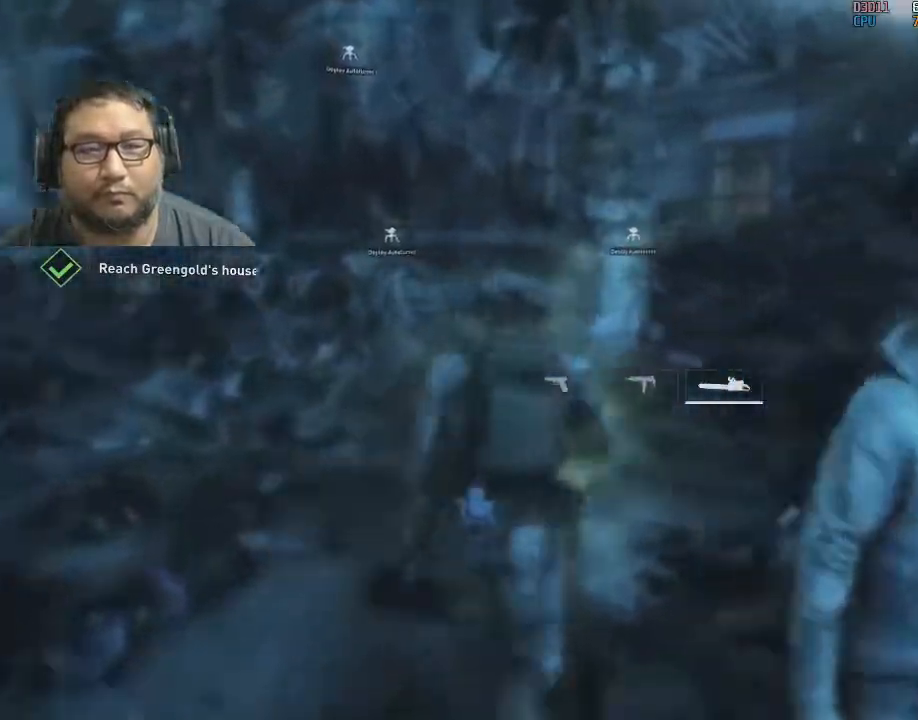
{"keys": ["shift", "w"], "mouse": [], "mouse_move": "right", "events": []}
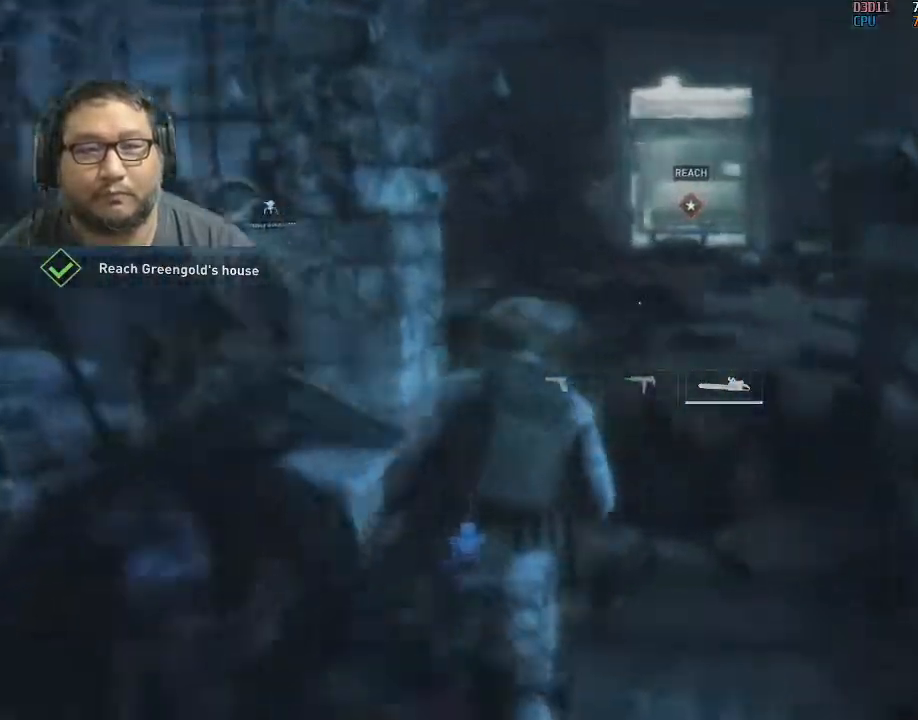
{"keys": ["shift", "w"], "mouse": [], "mouse_move": "right", "events": []}
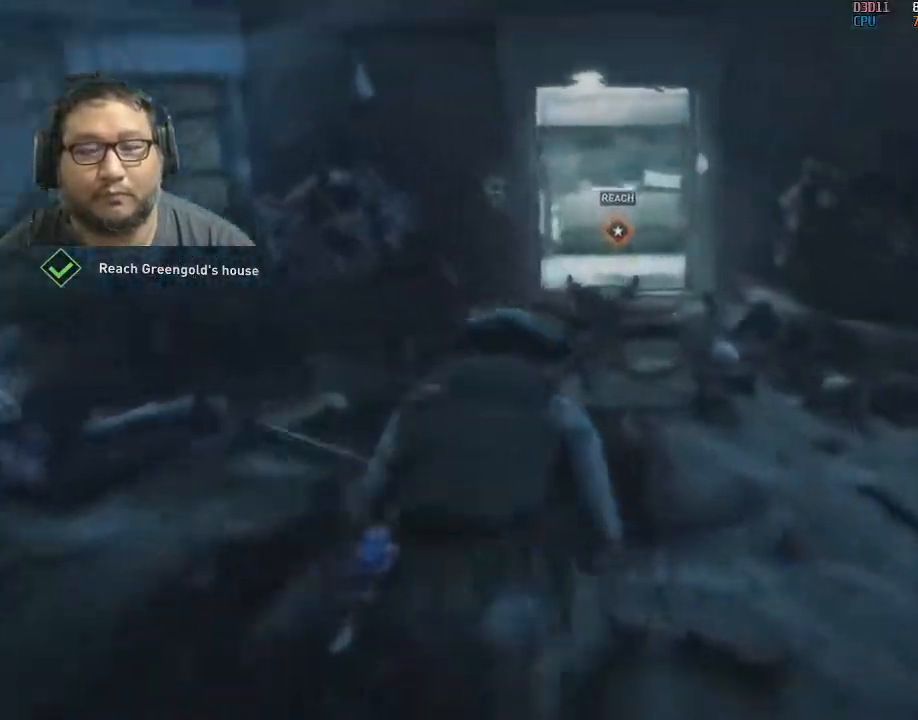
{"keys": ["shift", "w"], "mouse": [], "mouse_move": "left", "events": []}
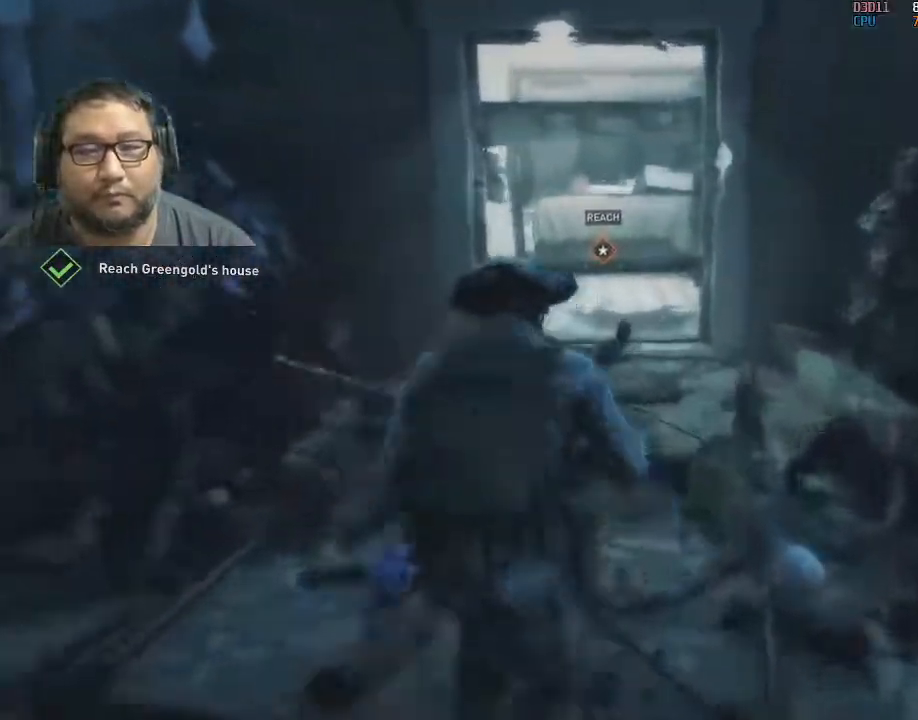
{"keys": ["shift", "w"], "mouse": [], "mouse_move": "still", "events": []}
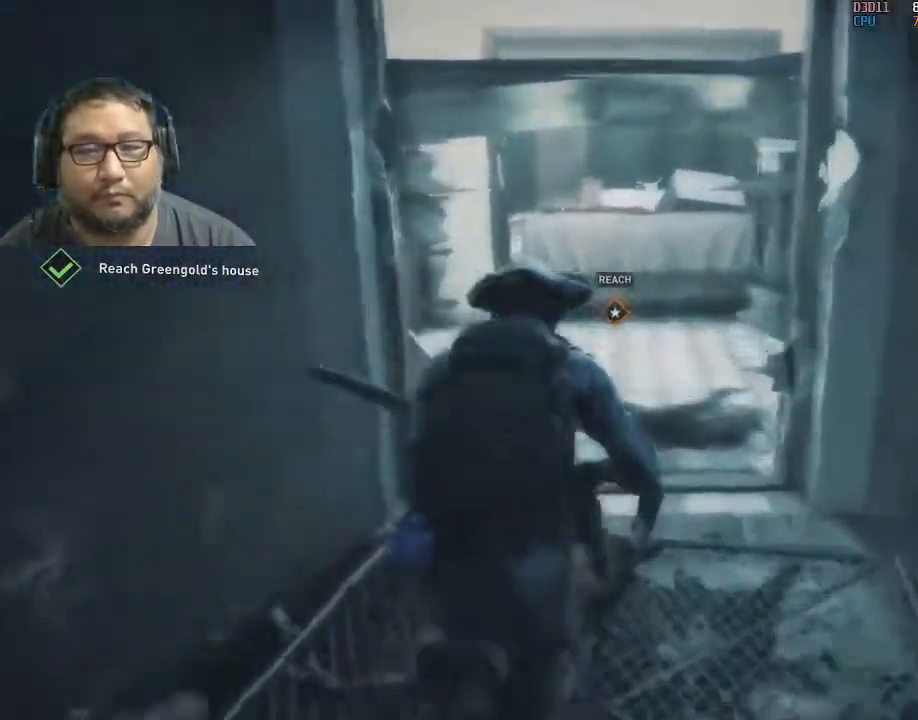
{"keys": ["e"], "mouse": [], "mouse_move": "right", "events": [[300, "e", "down"], [350, "shift", "up"], [500, "w", "up"]]}
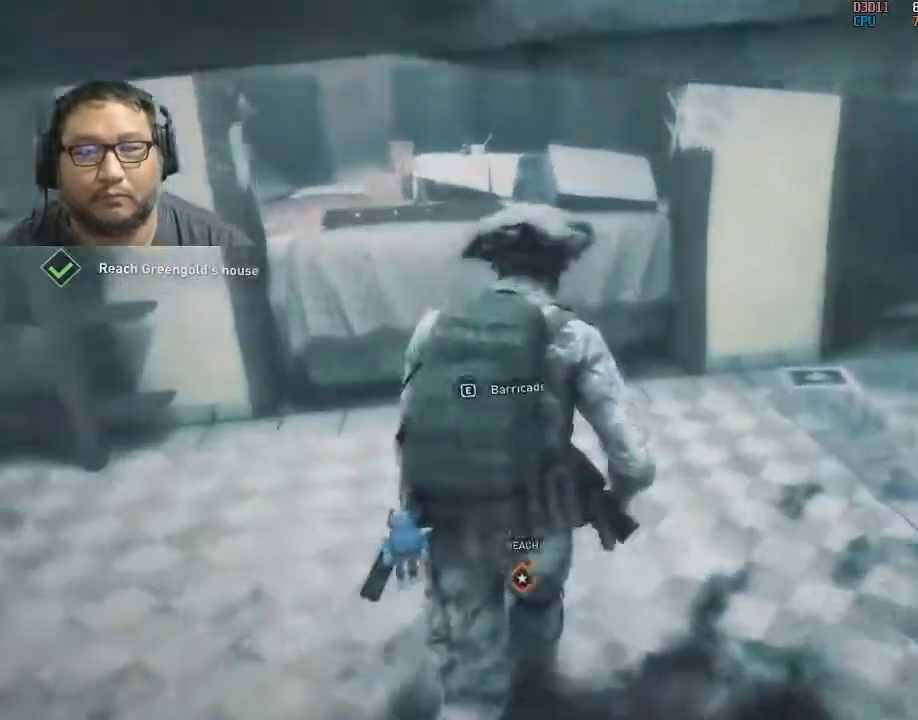
{"keys": ["e"], "mouse": [], "mouse_move": "left", "events": []}
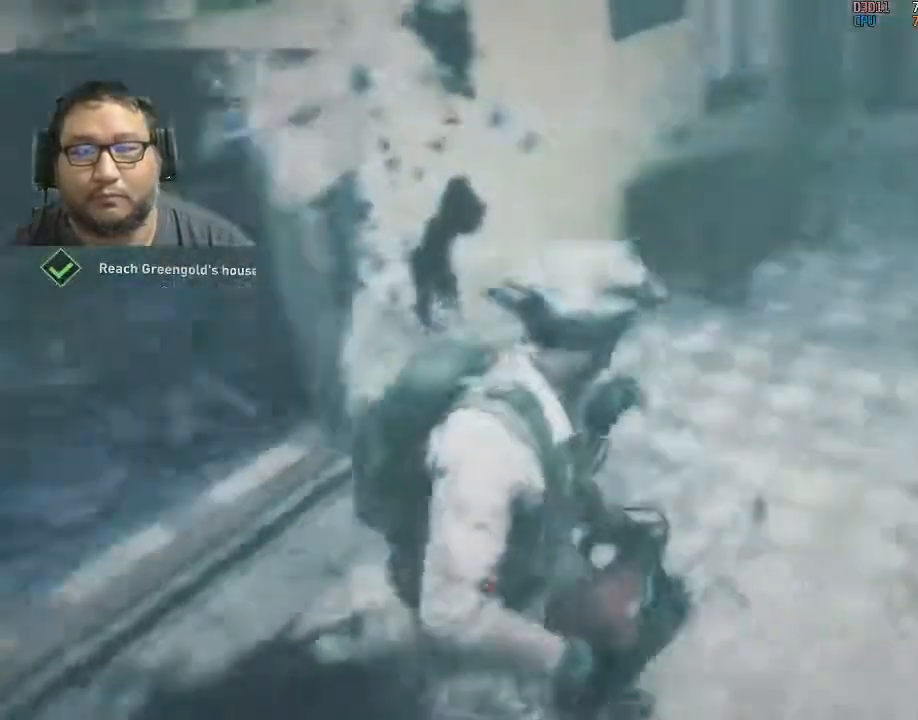
{"keys": ["e", "w"], "mouse": [], "mouse_move": "left", "events": [[67, "w", "down"]]}
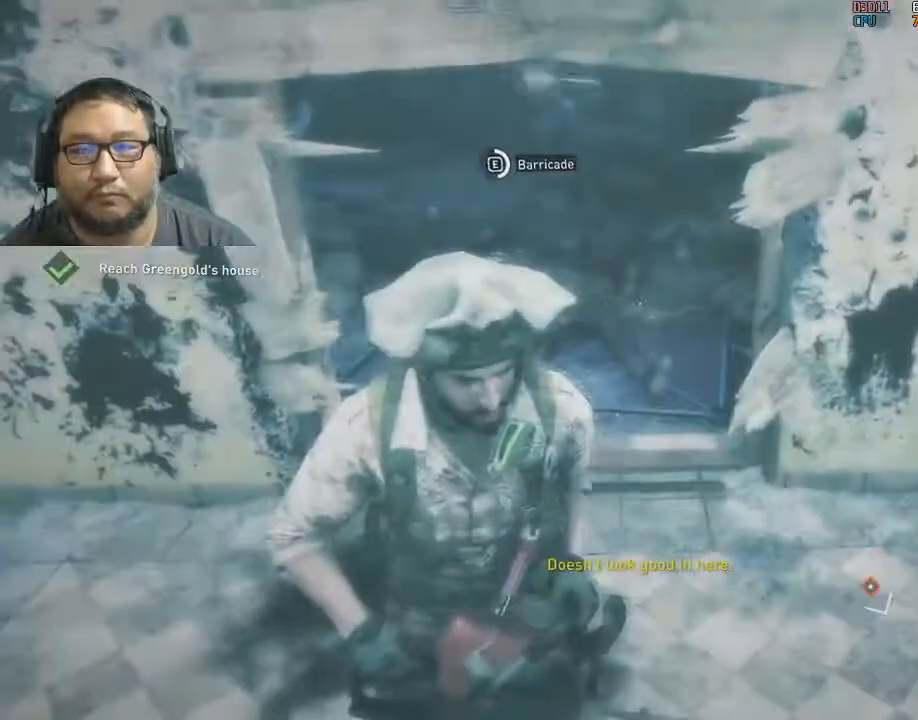
{"keys": ["e"], "mouse": [], "mouse_move": "right", "events": [[67, "w", "up"]]}
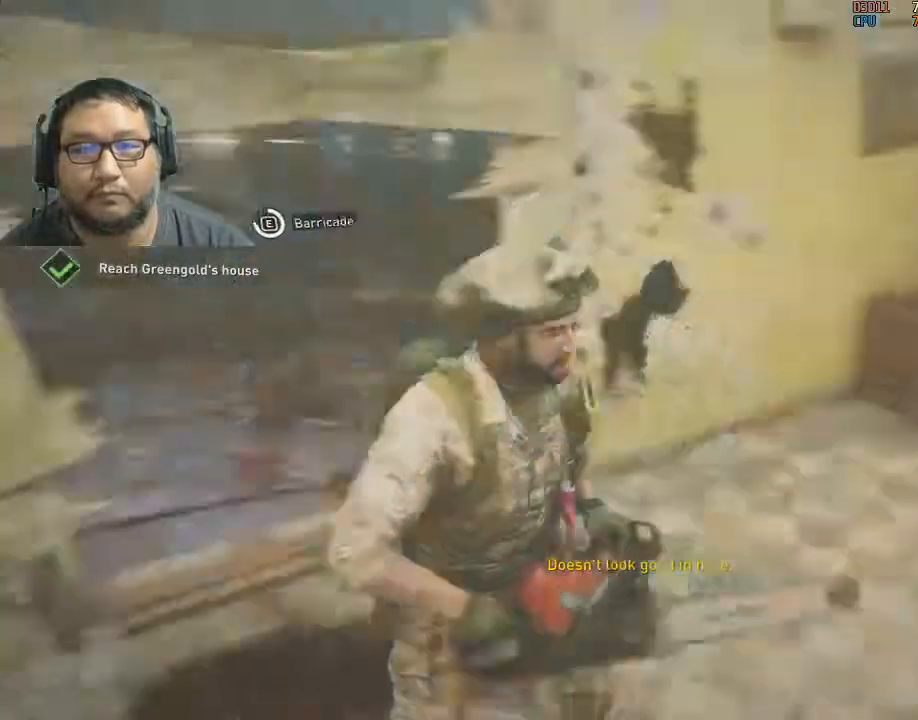
{"keys": ["e"], "mouse": [], "mouse_move": "down-left", "events": []}
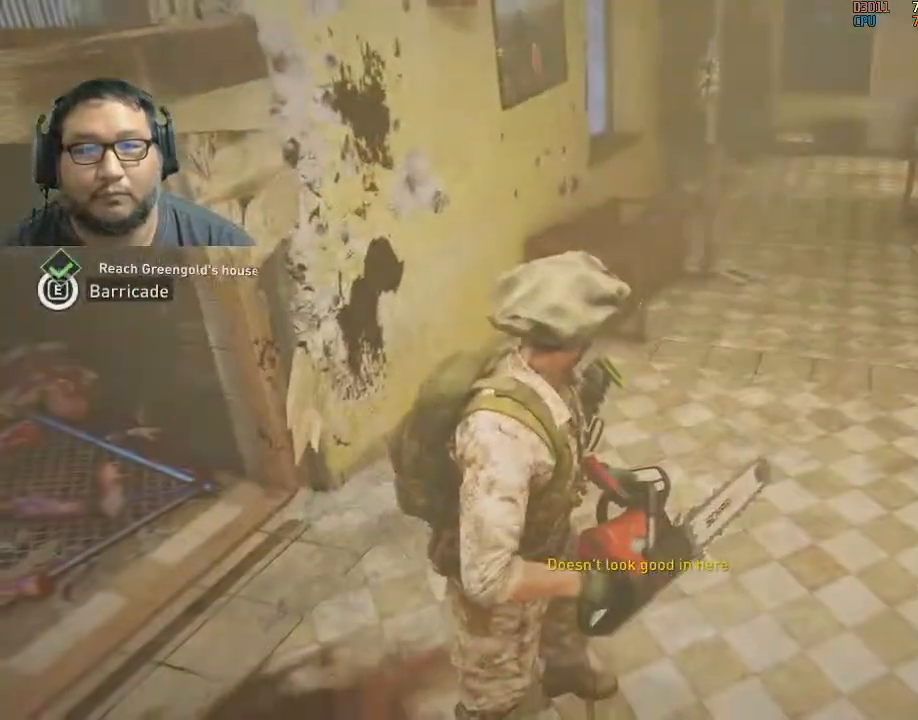
{"keys": ["d", "shift", "w"], "mouse": [], "mouse_move": "right", "events": [[233, "e", "up"], [333, "d", "down"], [433, "shift", "down"], [483, "w", "down"]]}
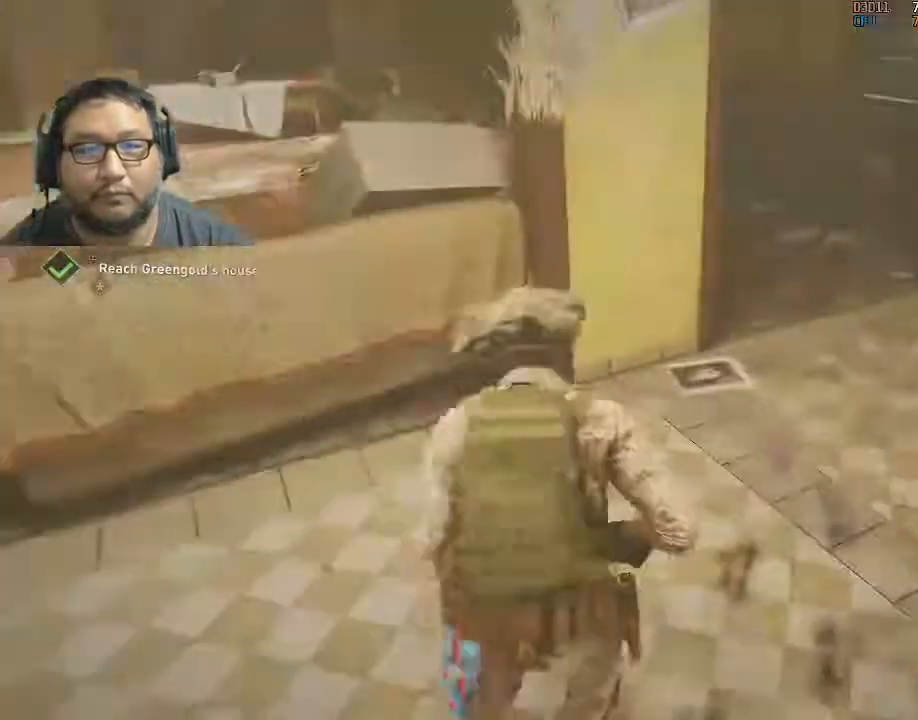
{"keys": ["shift", "w"], "mouse": [], "mouse_move": "left", "events": [[33, "d", "up"], [117, "d", "down"], [483, "d", "up"]]}
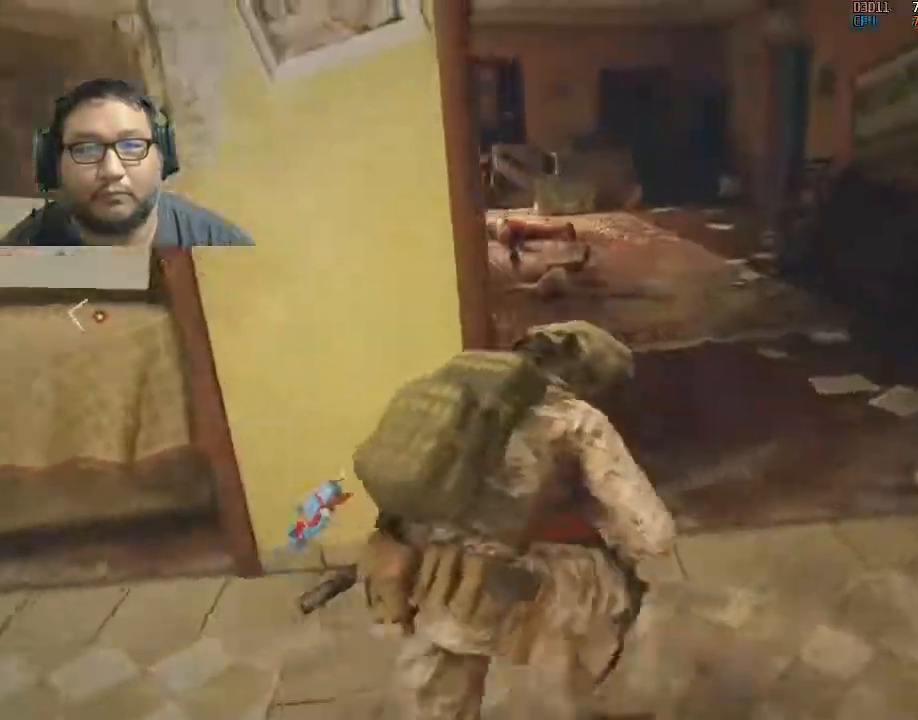
{"keys": ["shift", "w"], "mouse": [], "mouse_move": "still", "events": [[83, "d", "down"], [233, "d", "up"]]}
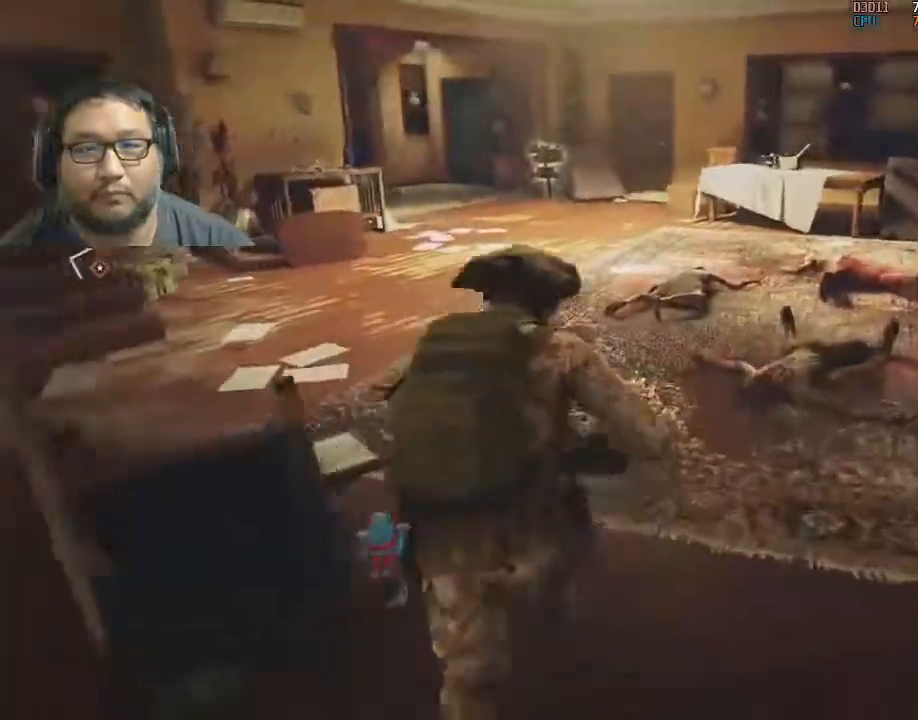
{"keys": ["d", "shift", "w"], "mouse": [], "mouse_move": "right", "events": [[433, "d", "down"]]}
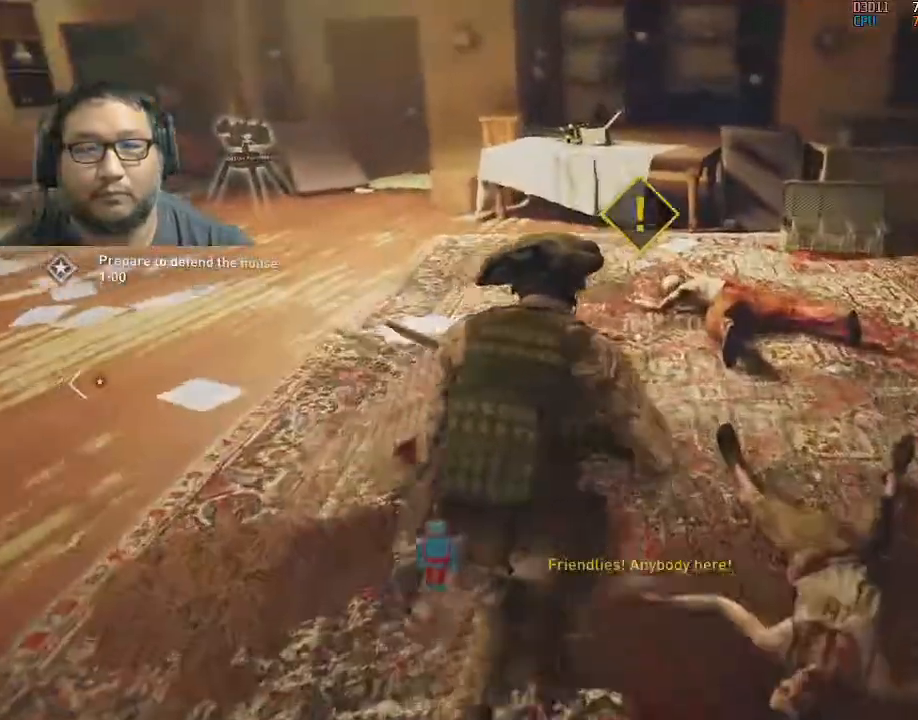
{"keys": ["shift", "w"], "mouse": [], "mouse_move": "still", "events": [[67, "d", "up"]]}
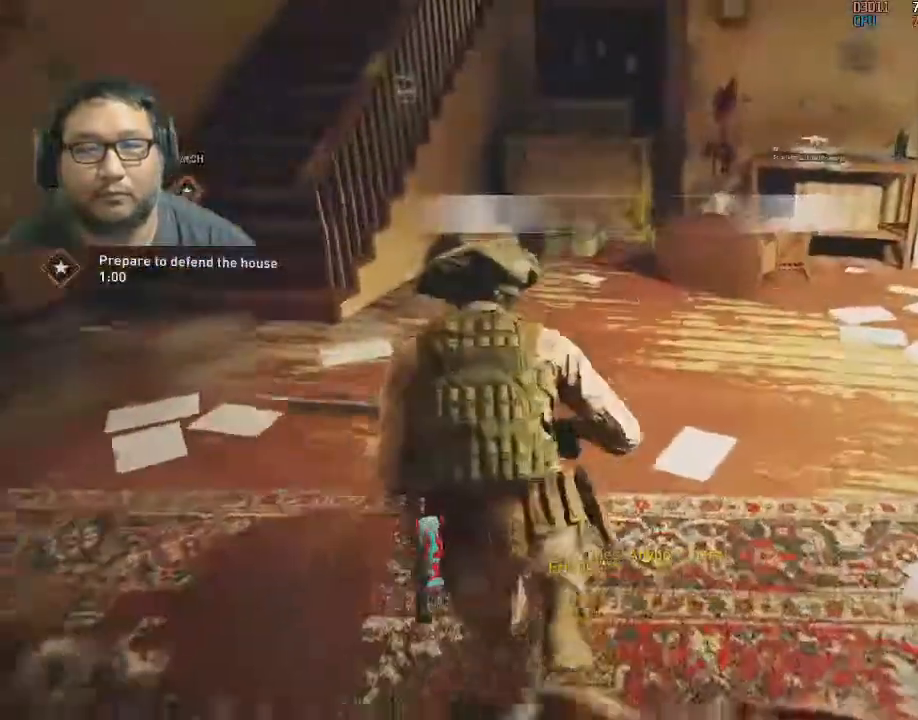
{"keys": ["d", "shift", "w"], "mouse": [], "mouse_move": "right", "events": [[83, "a", "down"], [417, "a", "up"], [467, "d", "down"]]}
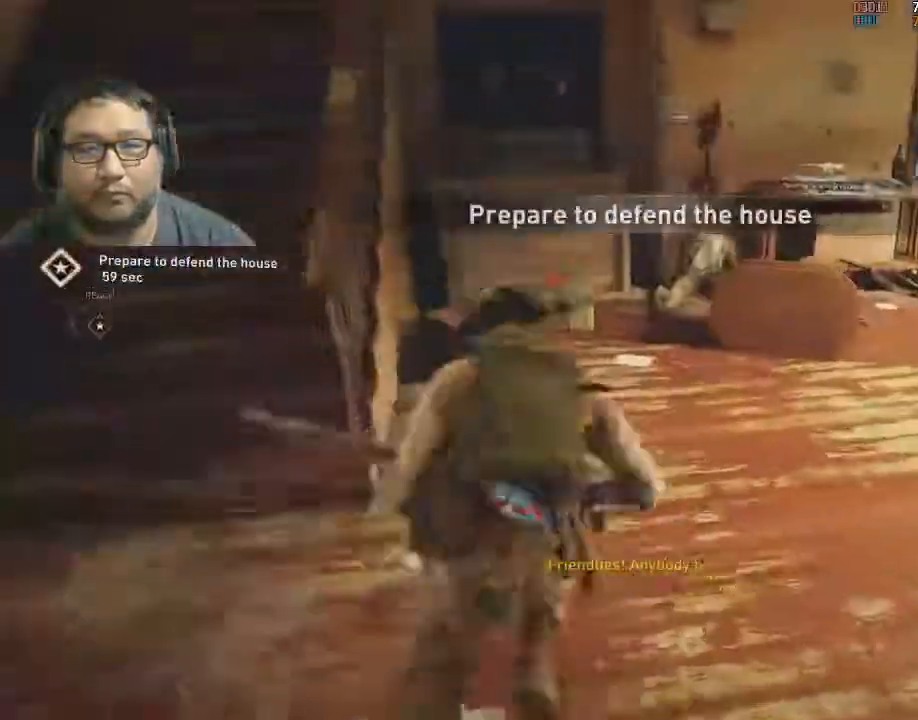
{"keys": ["d", "shift", "w"], "mouse": [], "mouse_move": "left", "events": []}
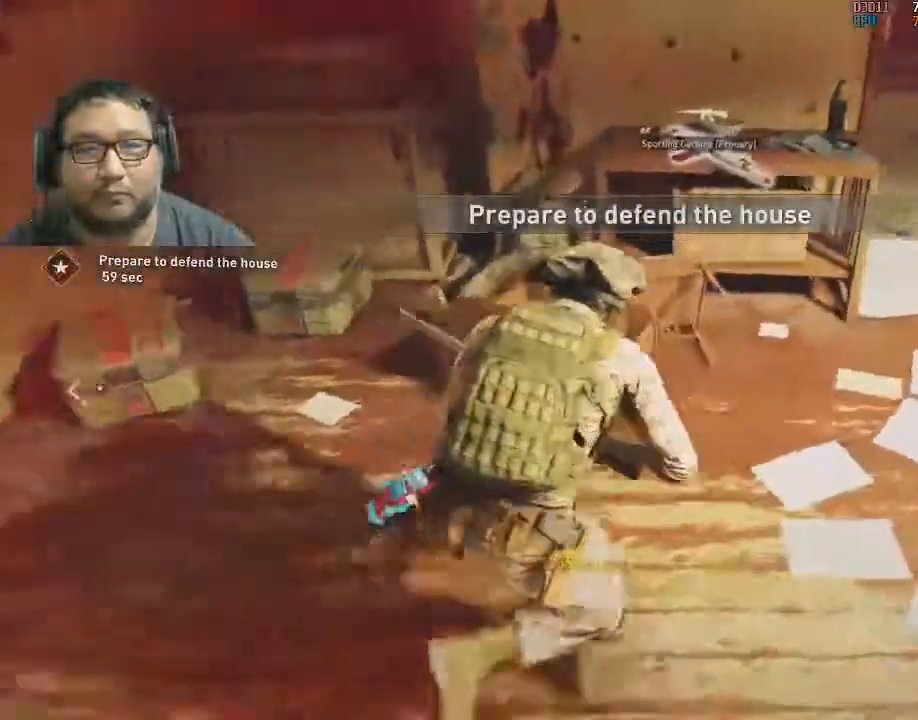
{"keys": ["e"], "mouse": [], "mouse_move": "left", "events": [[17, "d", "up"], [167, "d", "down"], [167, "shift", "up"], [300, "d", "up"], [400, "e", "down"], [483, "w", "up"]]}
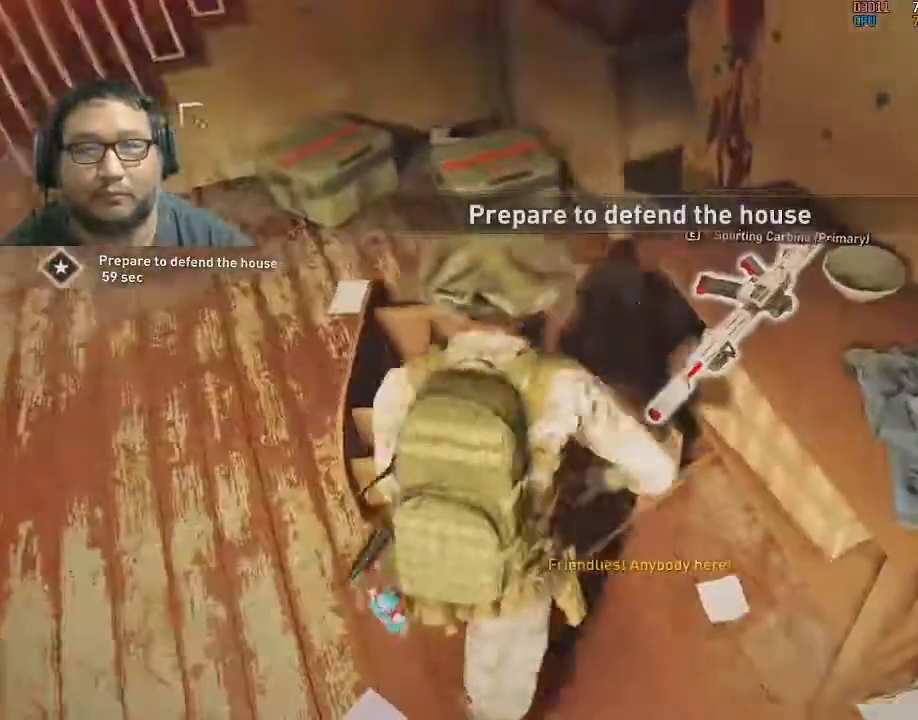
{"keys": ["e"], "mouse": [], "mouse_move": "left", "events": []}
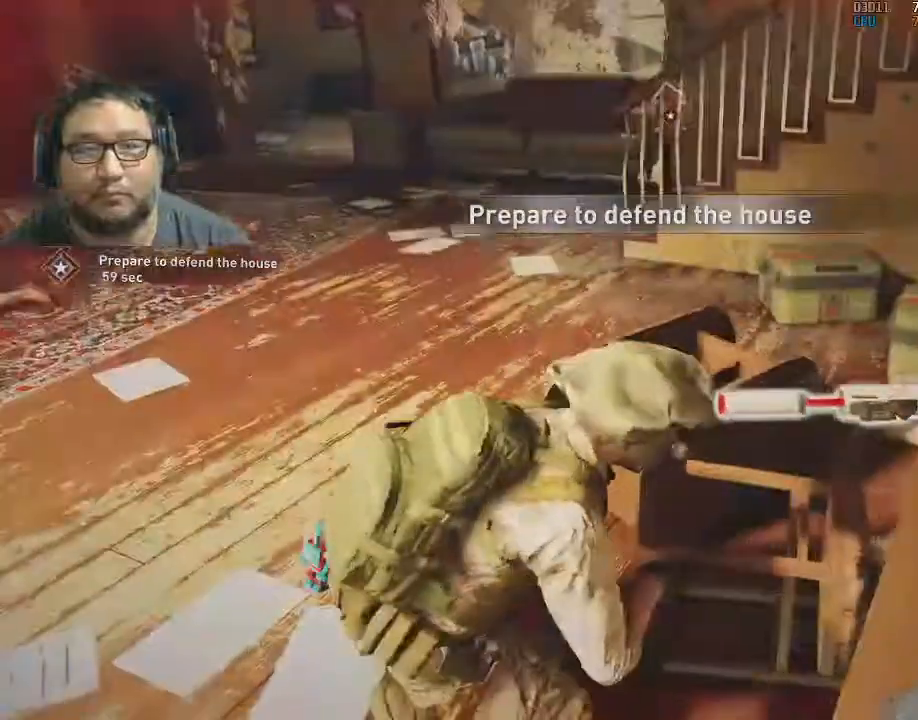
{"keys": ["e"], "mouse": [], "mouse_move": "still", "events": []}
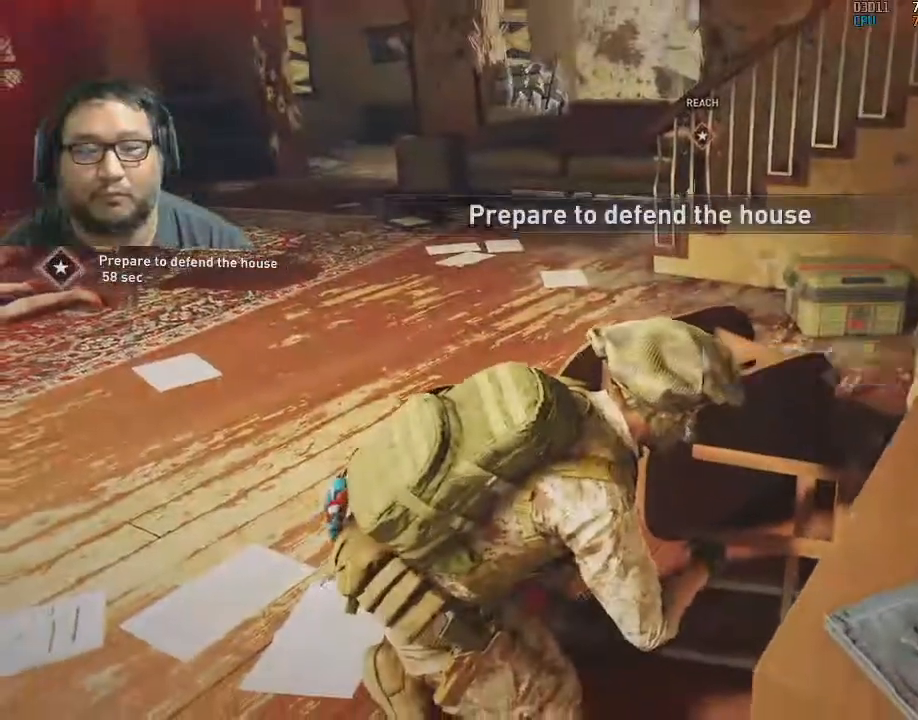
{"keys": ["a", "shift"], "mouse": [], "mouse_move": "still", "events": [[17, "e", "up"], [217, "a", "down"], [300, "shift", "down"]]}
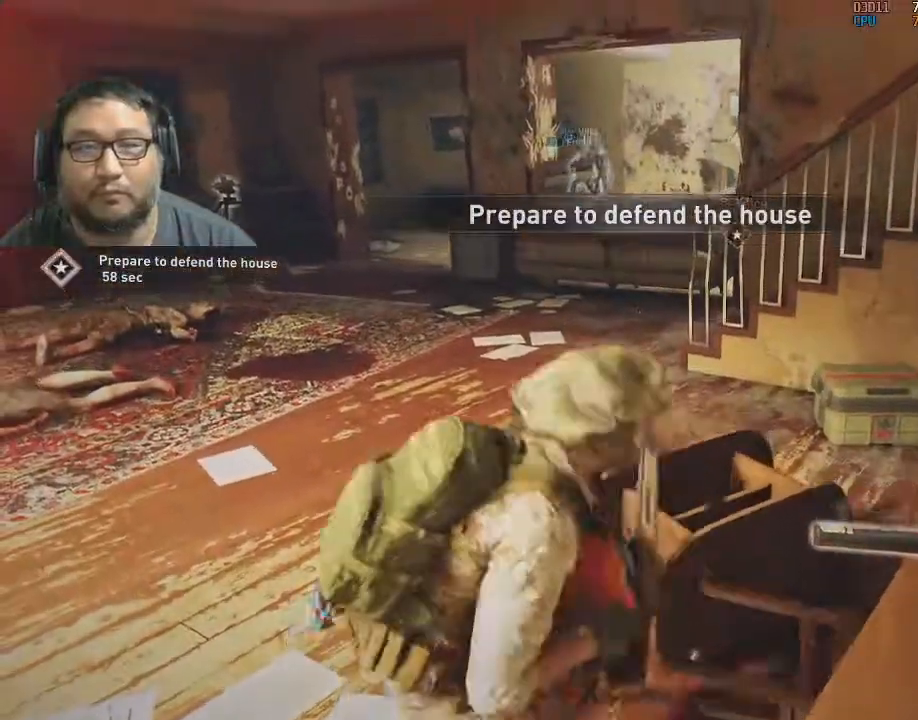
{"keys": ["r", "shift", "w"], "mouse": [], "mouse_move": "still", "events": [[33, "2", "down"], [133, "2", "up"], [267, "w", "down"], [417, "a", "up"], [417, "r", "down"]]}
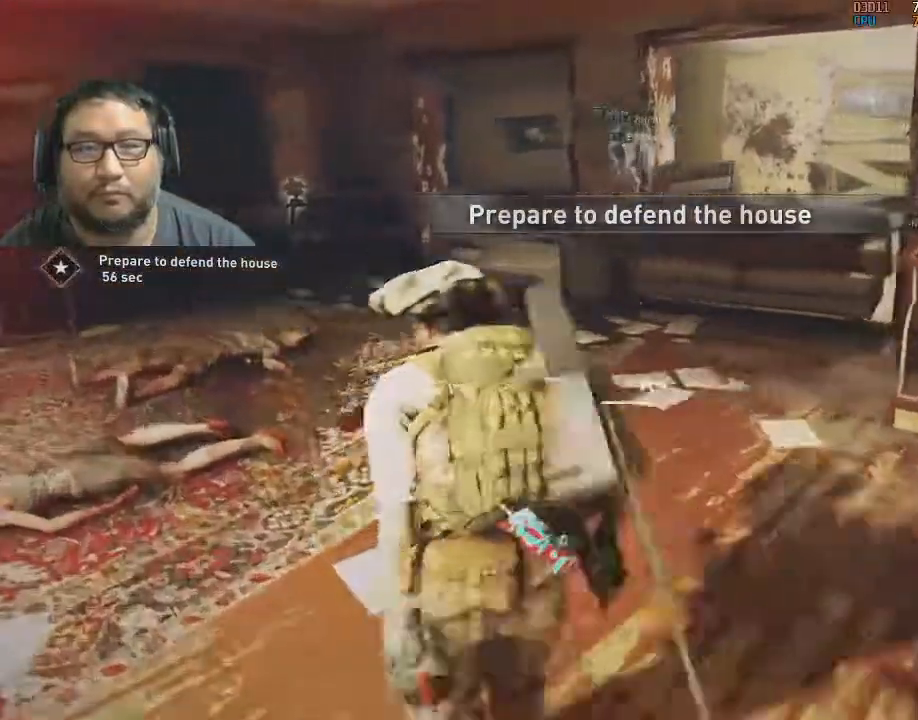
{"keys": ["shift", "w"], "mouse": [], "mouse_move": "right", "events": [[50, "r", "up"]]}
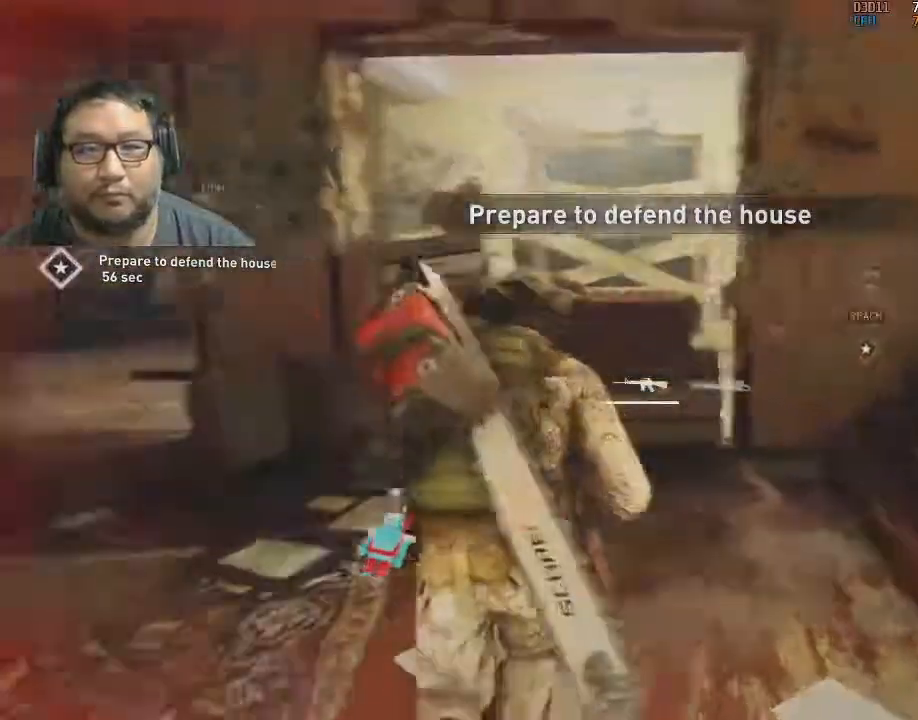
{"keys": ["shift", "w"], "mouse": [], "mouse_move": "right", "events": []}
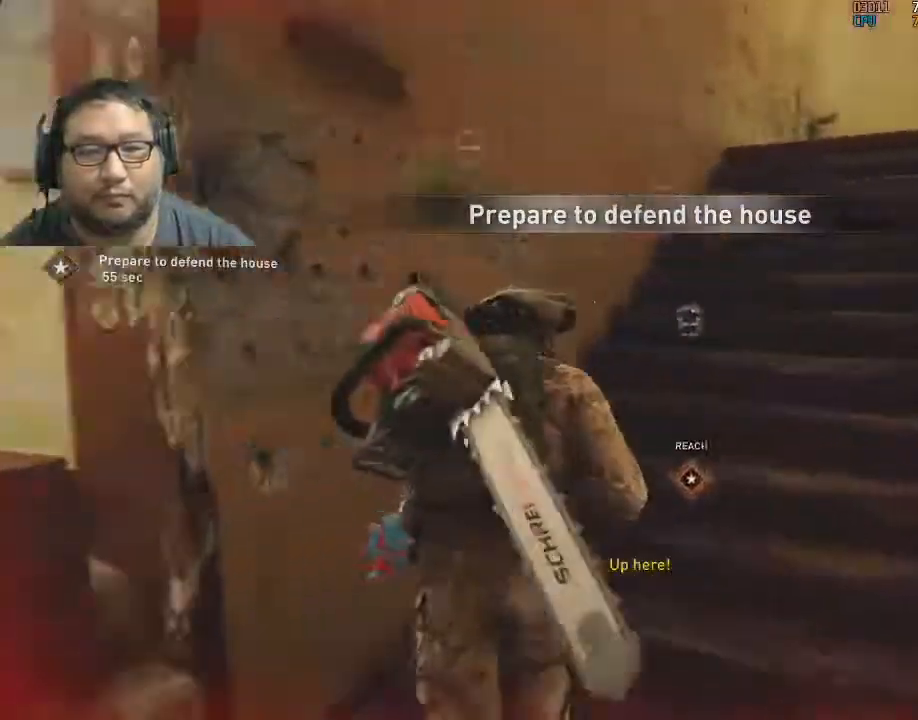
{"keys": ["shift", "w"], "mouse": [], "mouse_move": "right", "events": []}
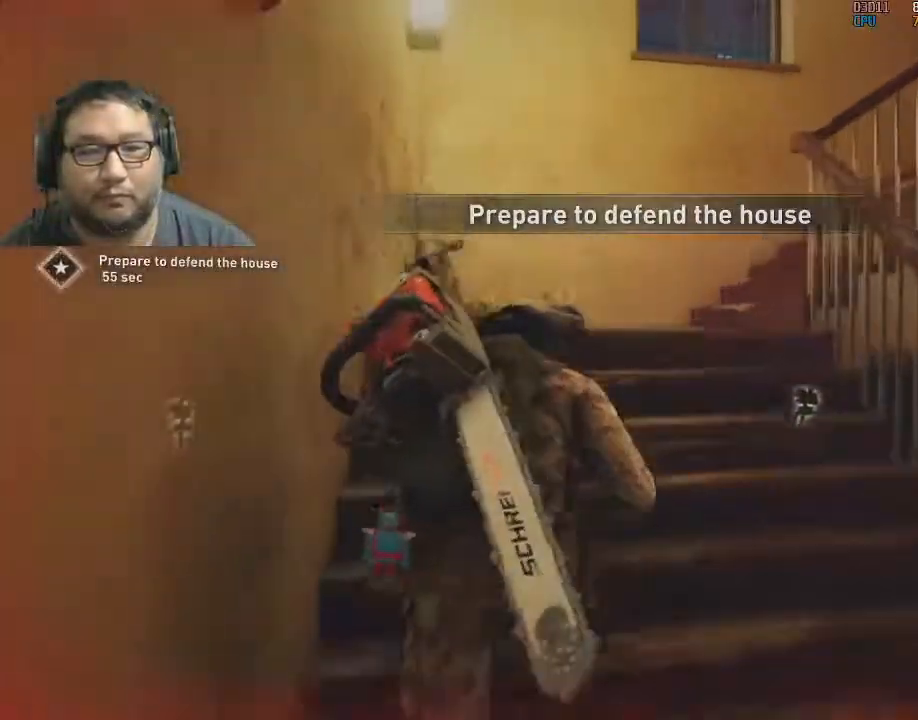
{"keys": ["a", "shift", "w"], "mouse": [], "mouse_move": "right", "events": [[483, "a", "down"]]}
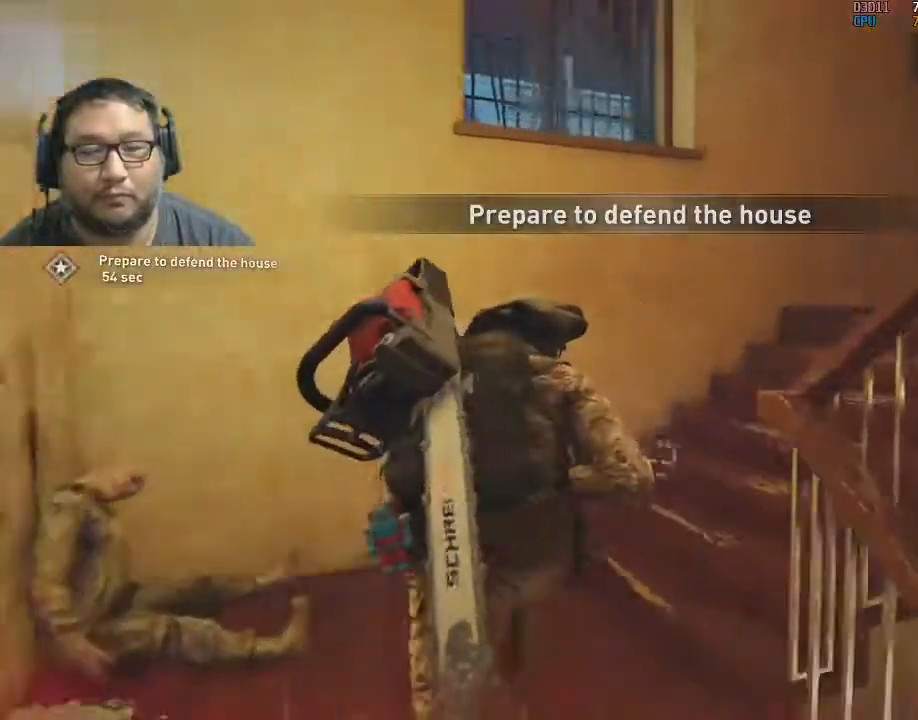
{"keys": ["shift", "w"], "mouse": [], "mouse_move": "right", "events": [[167, "a", "up"], [250, "a", "down"], [350, "a", "up"]]}
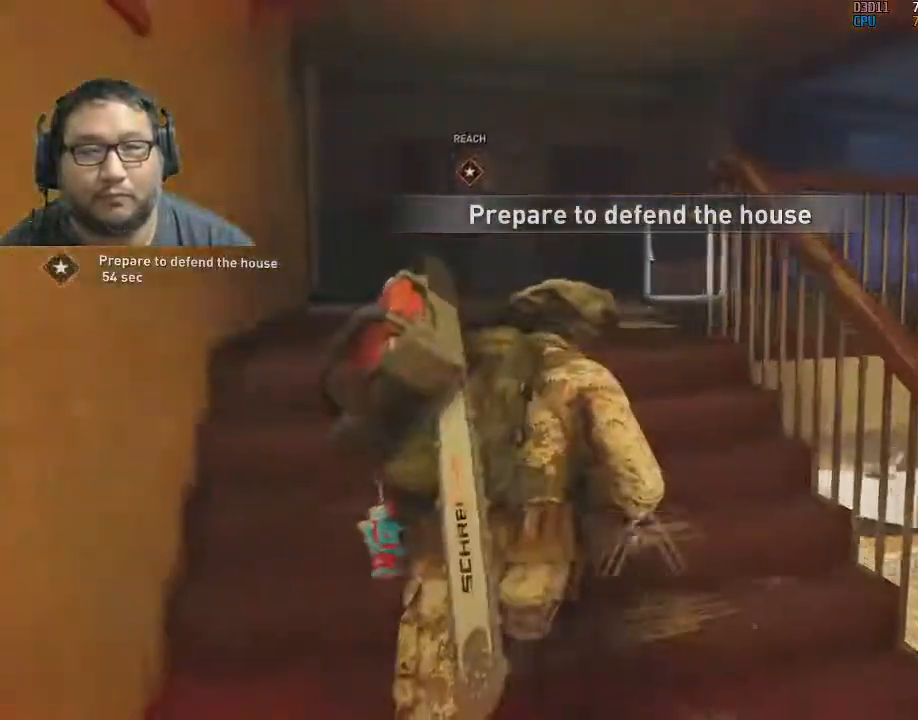
{"keys": ["a", "shift", "w"], "mouse": [], "mouse_move": "right", "events": [[83, "a", "down"], [183, "a", "up"], [417, "a", "down"]]}